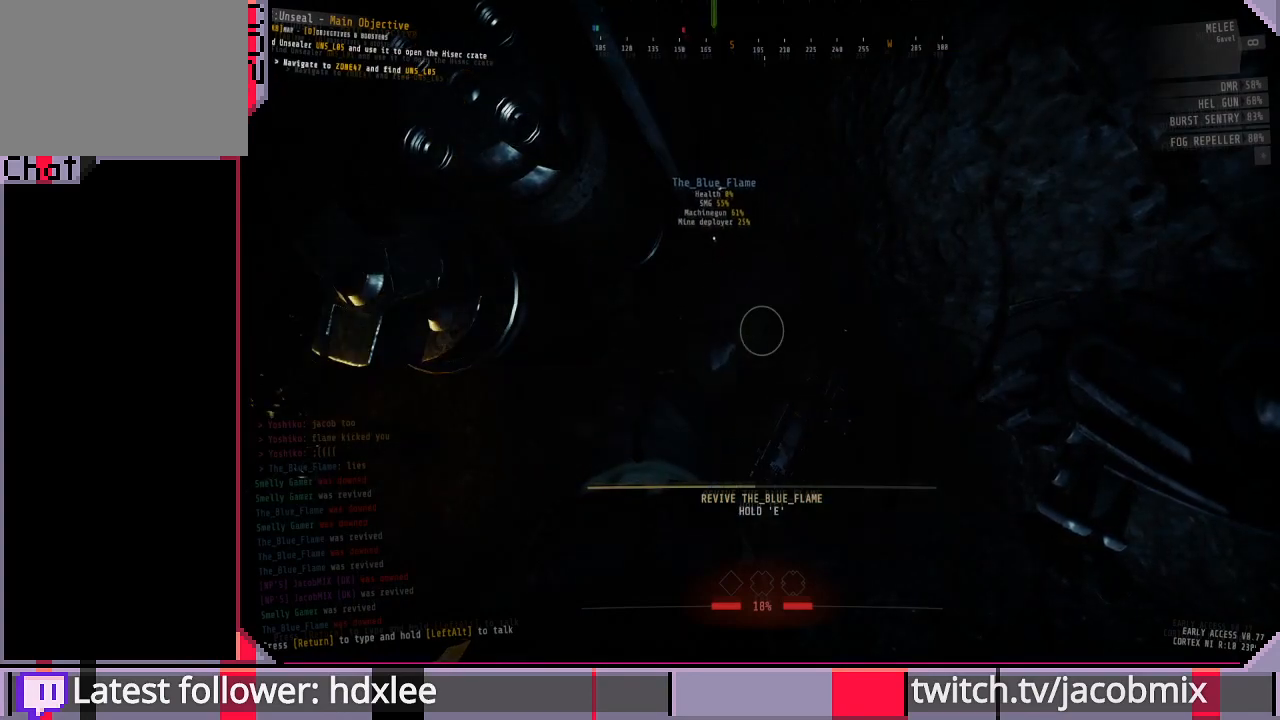
Gameplay with keyboard and mouse; each line is a JSON object with the keys and mouse buttons held at the frame after it. "events" lists presses ("down") and releases ("up") of "a", "c", "ctrl", "d", "e", "f", "q", "r", "s", "shift", "space", "t", "tab", "w", "x", "z", "mouse_left", "mouse_wheel", "mouse_right", "mouse_mb4" and "mouse_mb5" between this image and that frame as [ms after this image, input, new state], when the widget could be followed in between. "mouse_left", "mouse_wheel", "mouse_right", "mouse_mb4", "mouse_mb5" = the "left", "wheel", "right", "mb4", "mb5" buttons of the "mouse" list. No other keys are recorded. "wheel" means that the mouse wheel is clicked or scrolled. Mouse movement is not recorded.
{"keys": ["e"], "mouse": [], "events": []}
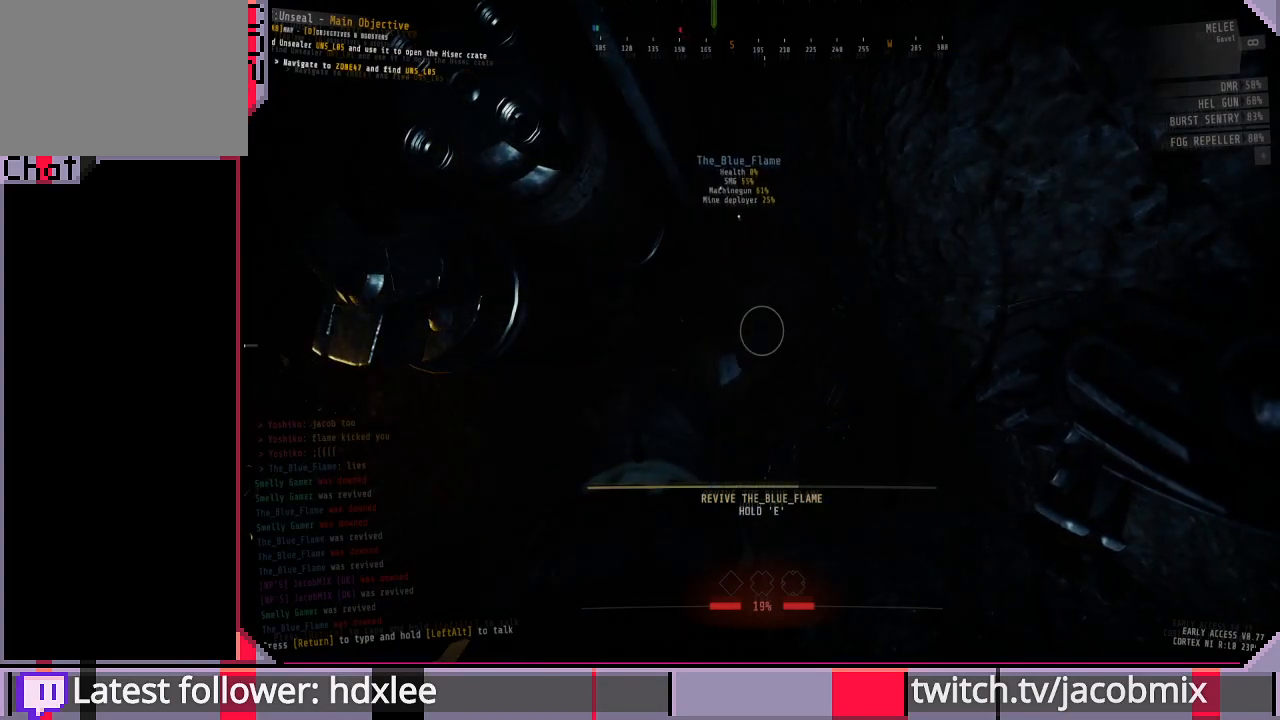
{"keys": ["e"], "mouse": [], "events": []}
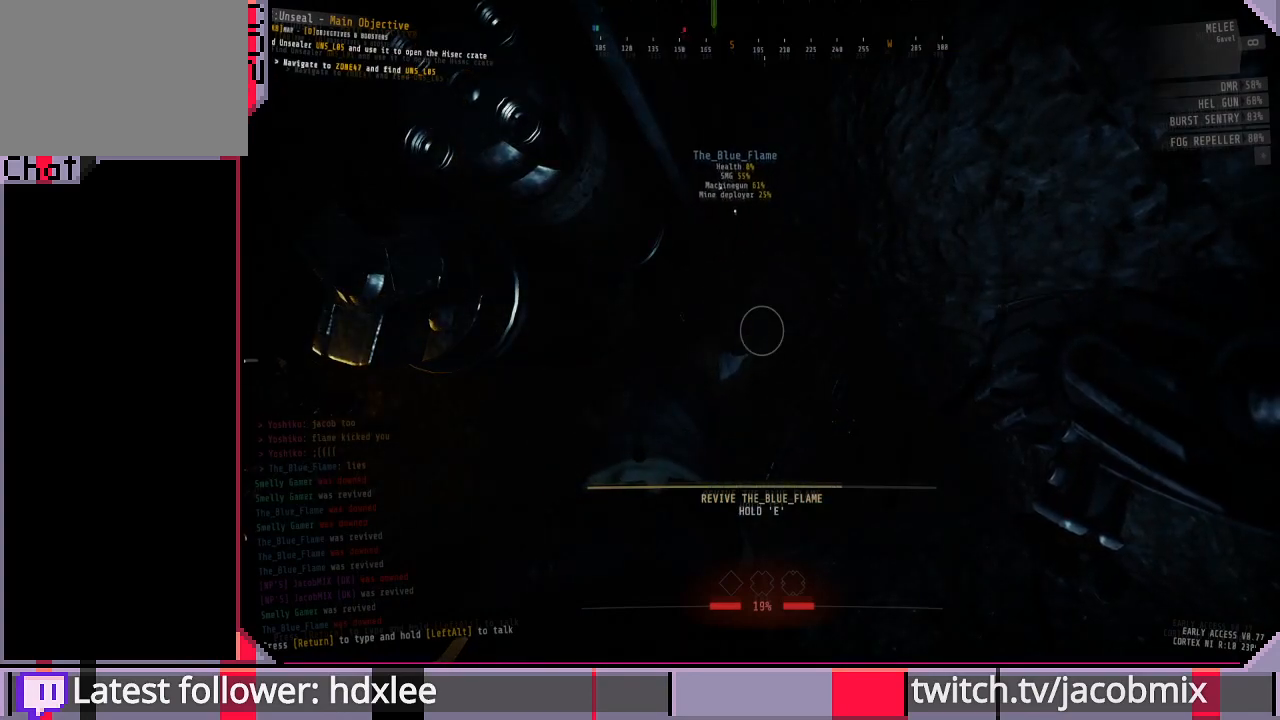
{"keys": ["e"], "mouse": [], "events": []}
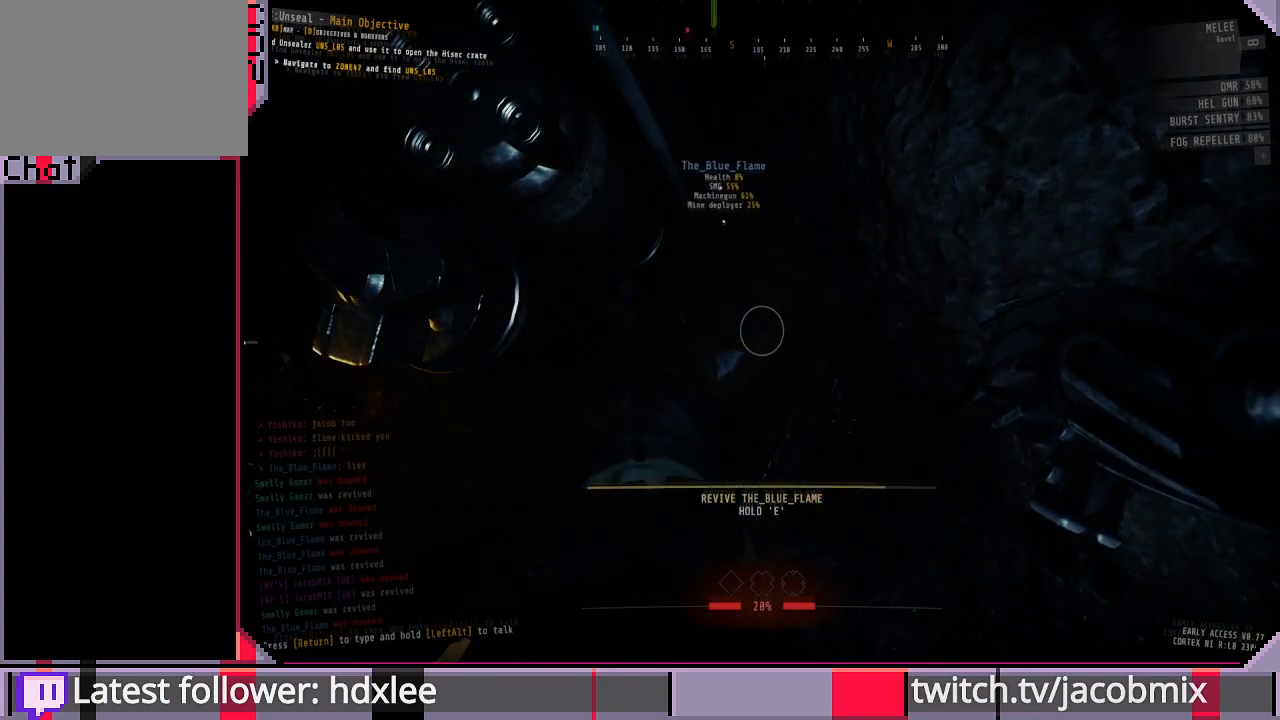
{"keys": ["e"], "mouse": [], "events": []}
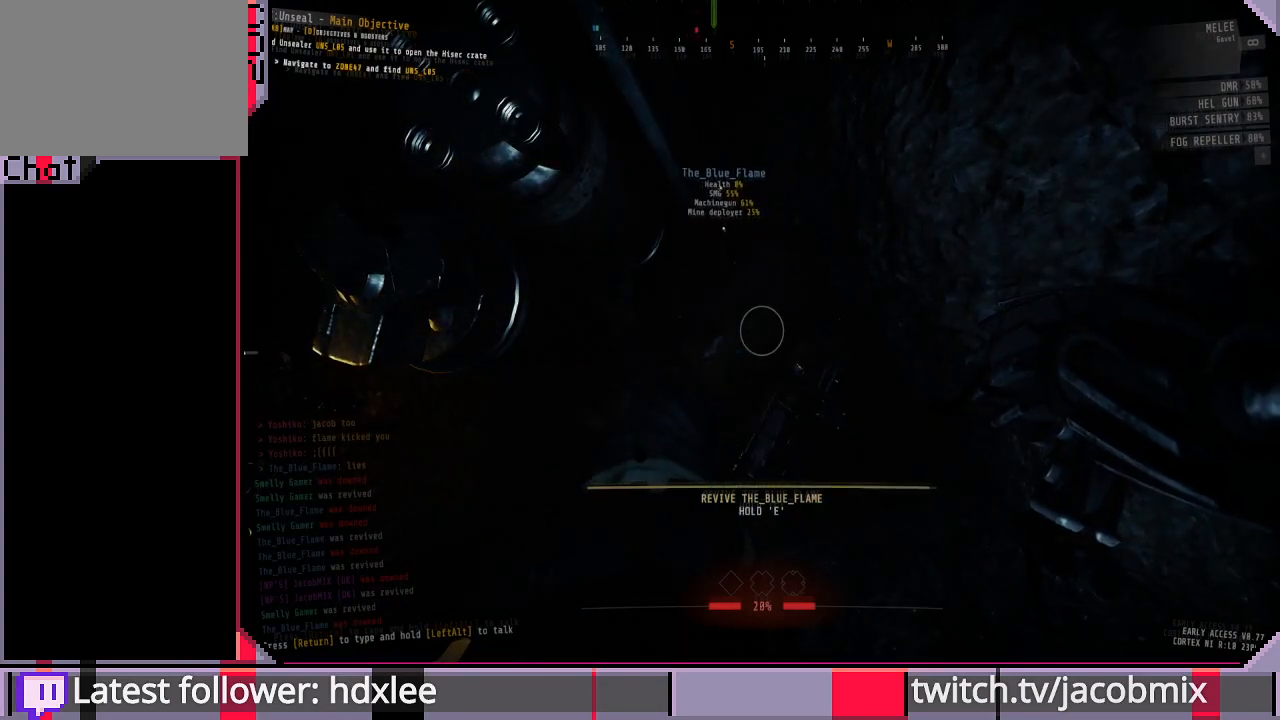
{"keys": [], "mouse": [], "events": [[467, "e", "up"]]}
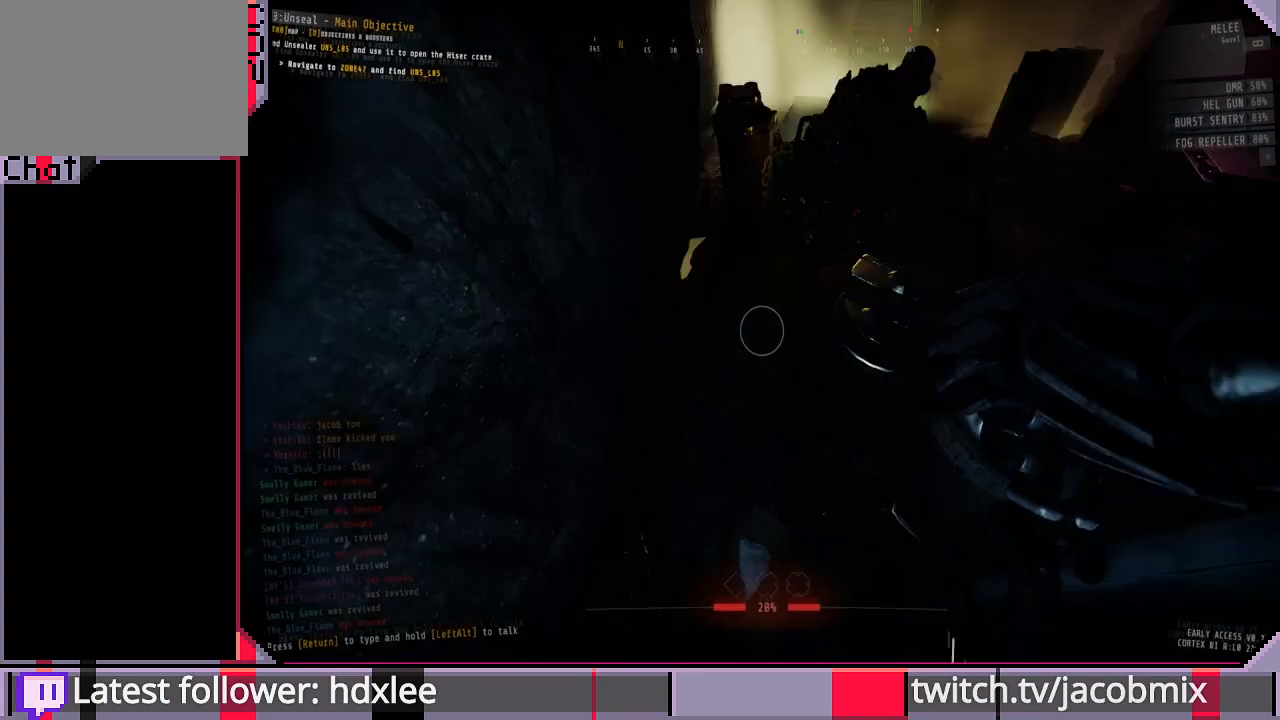
{"keys": ["d", "w"], "mouse": [], "events": [[133, "ctrl", "down"], [267, "w", "down"], [300, "ctrl", "up"], [367, "d", "down"]]}
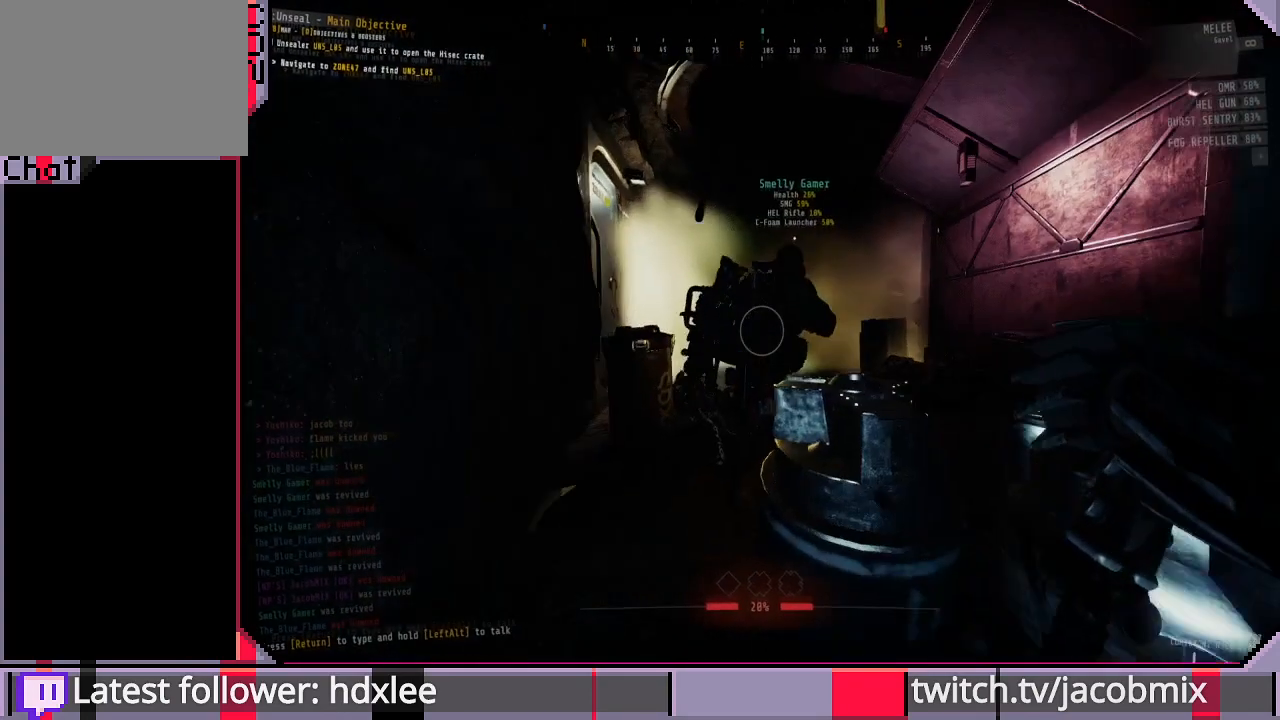
{"keys": ["w"], "mouse": [], "events": [[67, "d", "up"], [233, "ctrl", "down"], [433, "ctrl", "up"]]}
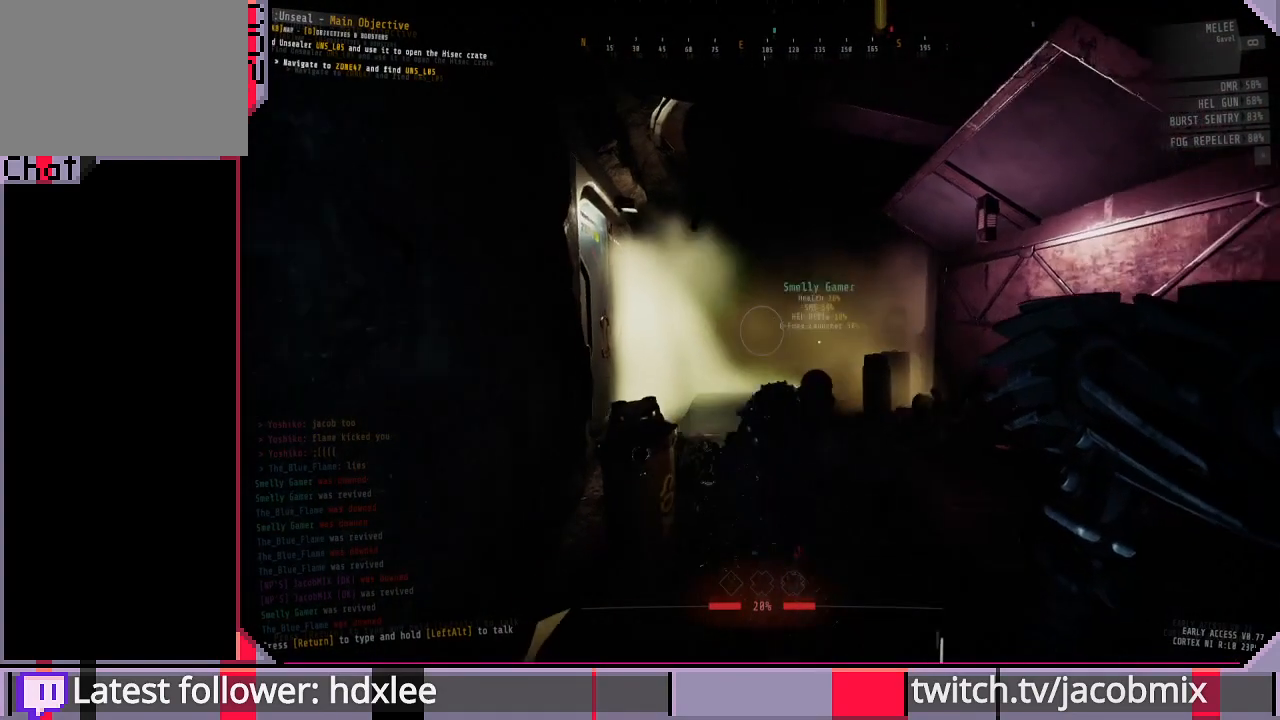
{"keys": ["d", "w"], "mouse": [], "events": [[33, "a", "down"], [200, "a", "up"], [267, "d", "down"]]}
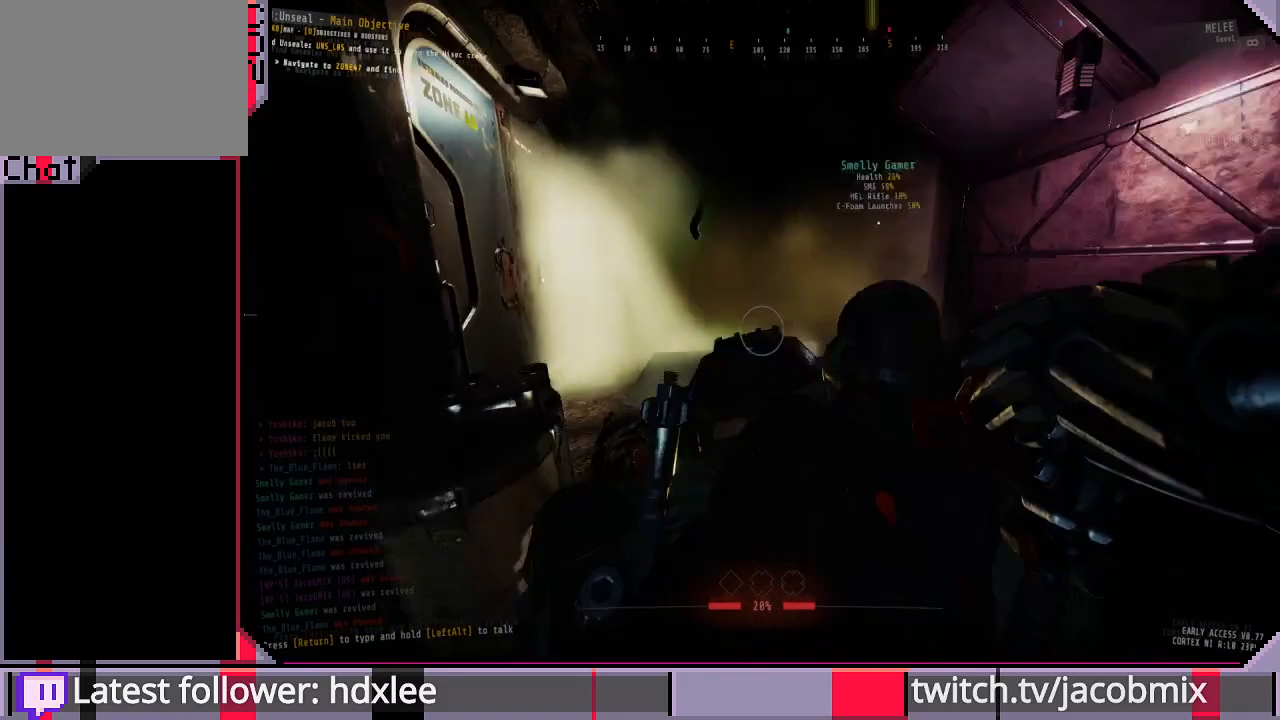
{"keys": ["d", "w"], "mouse": [], "events": []}
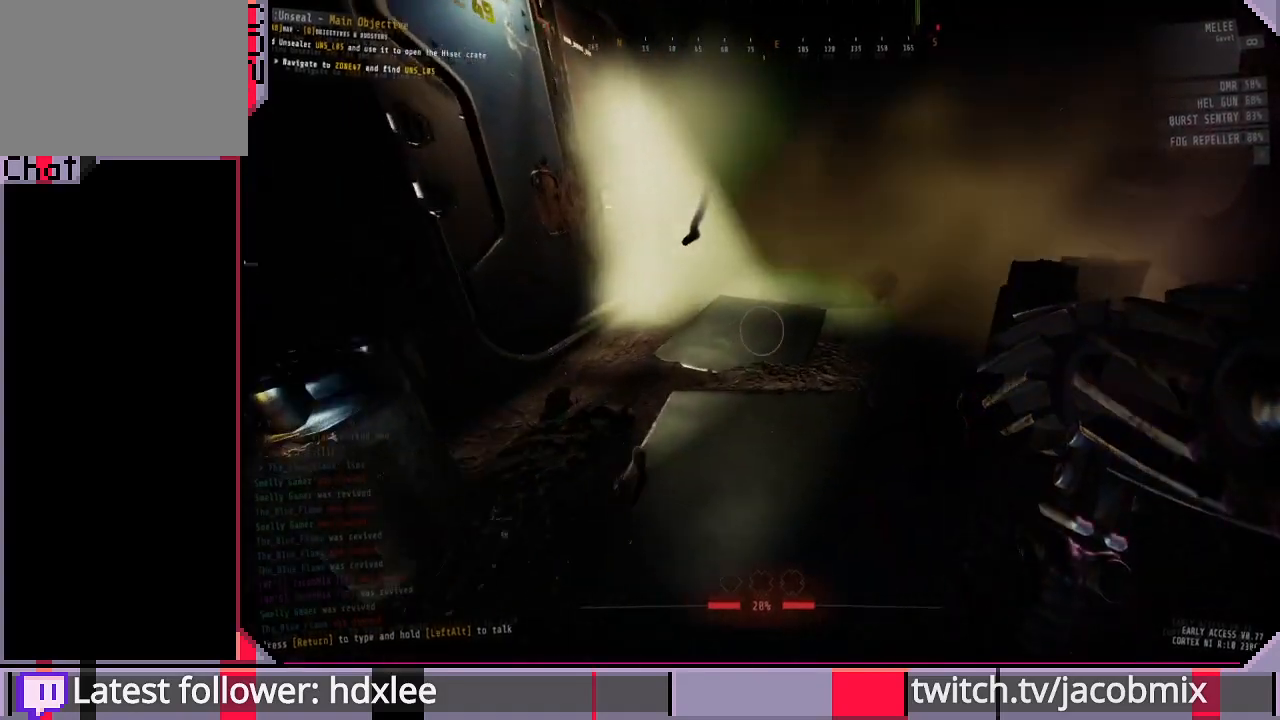
{"keys": [], "mouse": [], "events": [[100, "d", "up"], [500, "w", "up"]]}
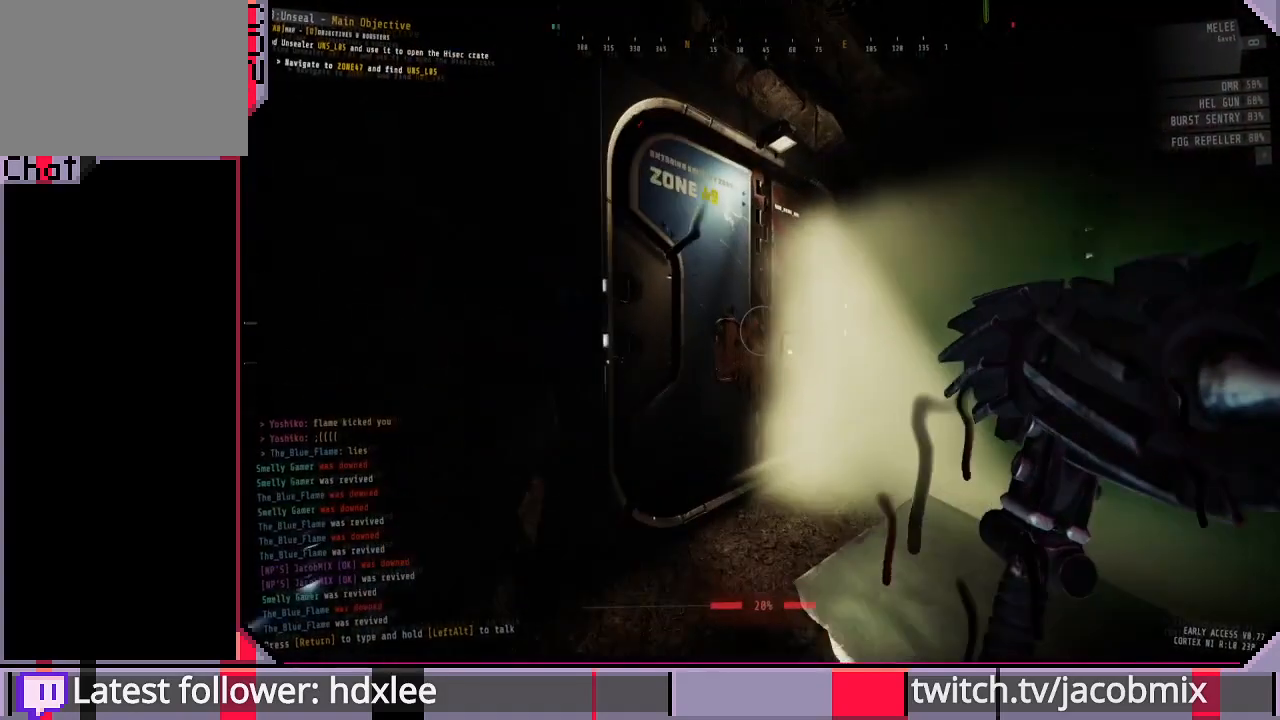
{"keys": ["a"], "mouse": [], "events": [[333, "a", "down"]]}
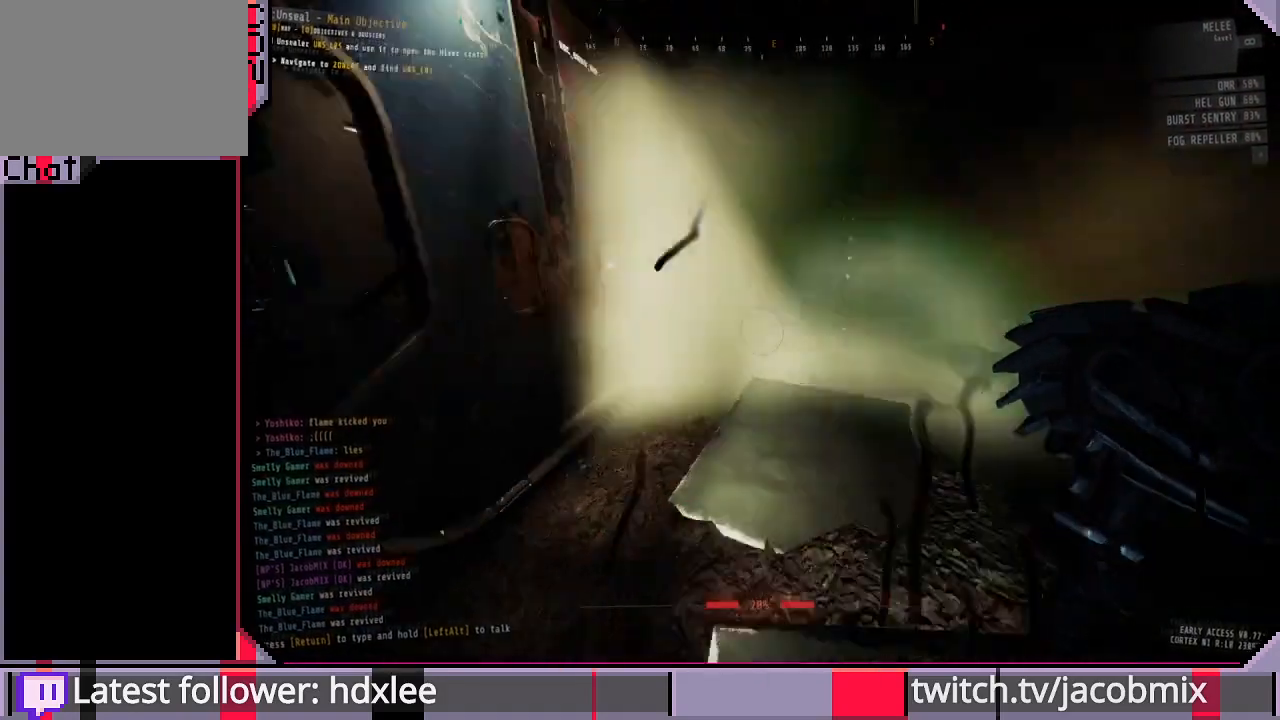
{"keys": ["d"], "mouse": [], "events": [[33, "a", "up"], [233, "w", "down"], [367, "w", "up"], [400, "d", "down"]]}
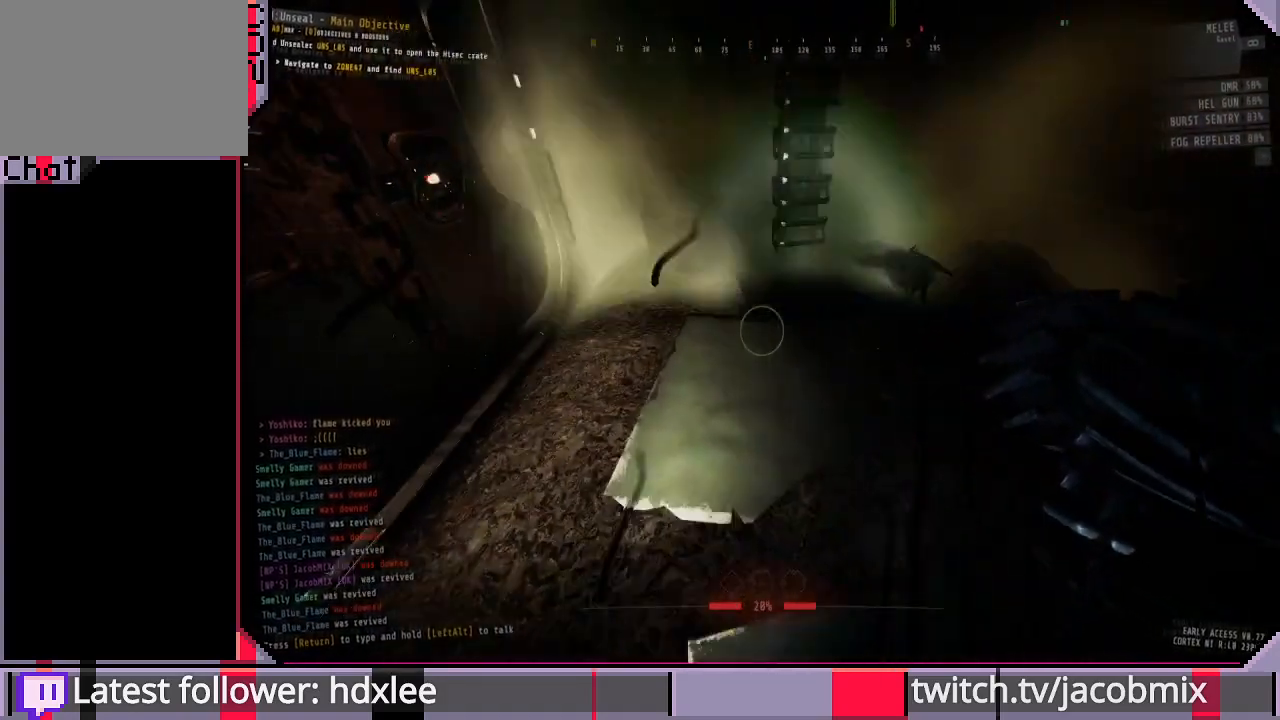
{"keys": ["a"], "mouse": [], "events": [[33, "d", "up"], [433, "a", "down"]]}
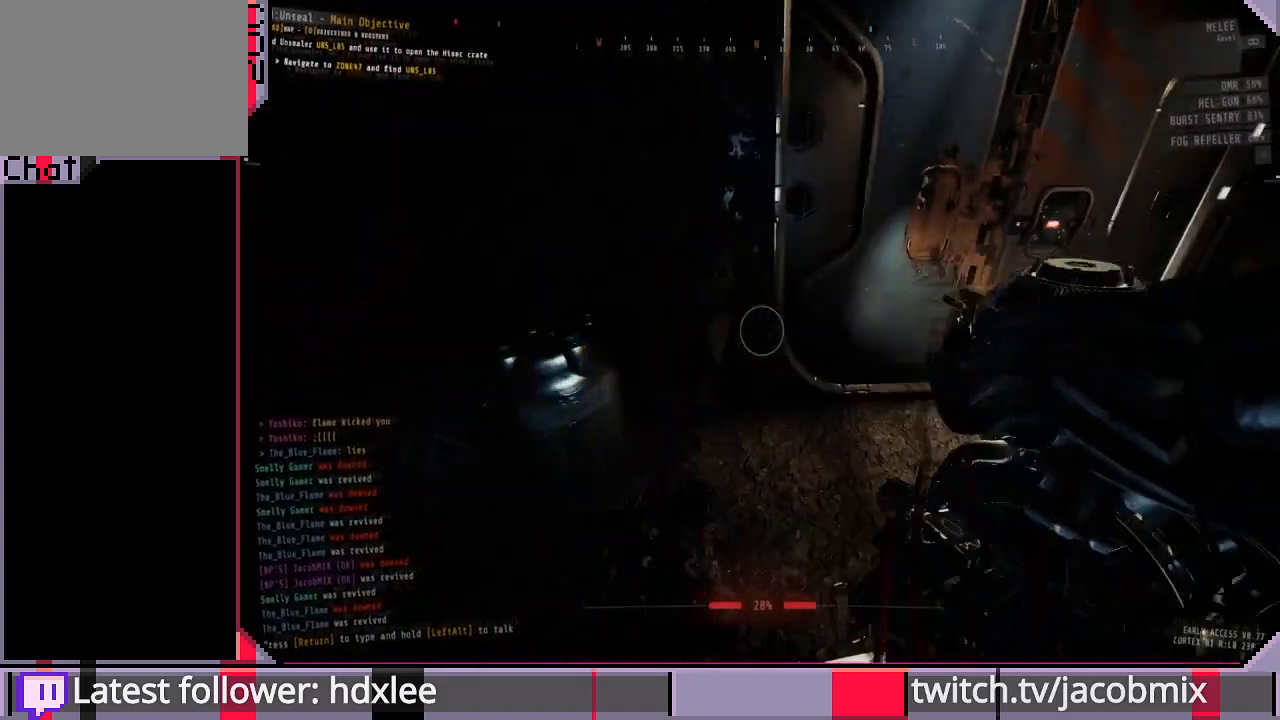
{"keys": [], "mouse": [], "events": [[300, "a", "up"]]}
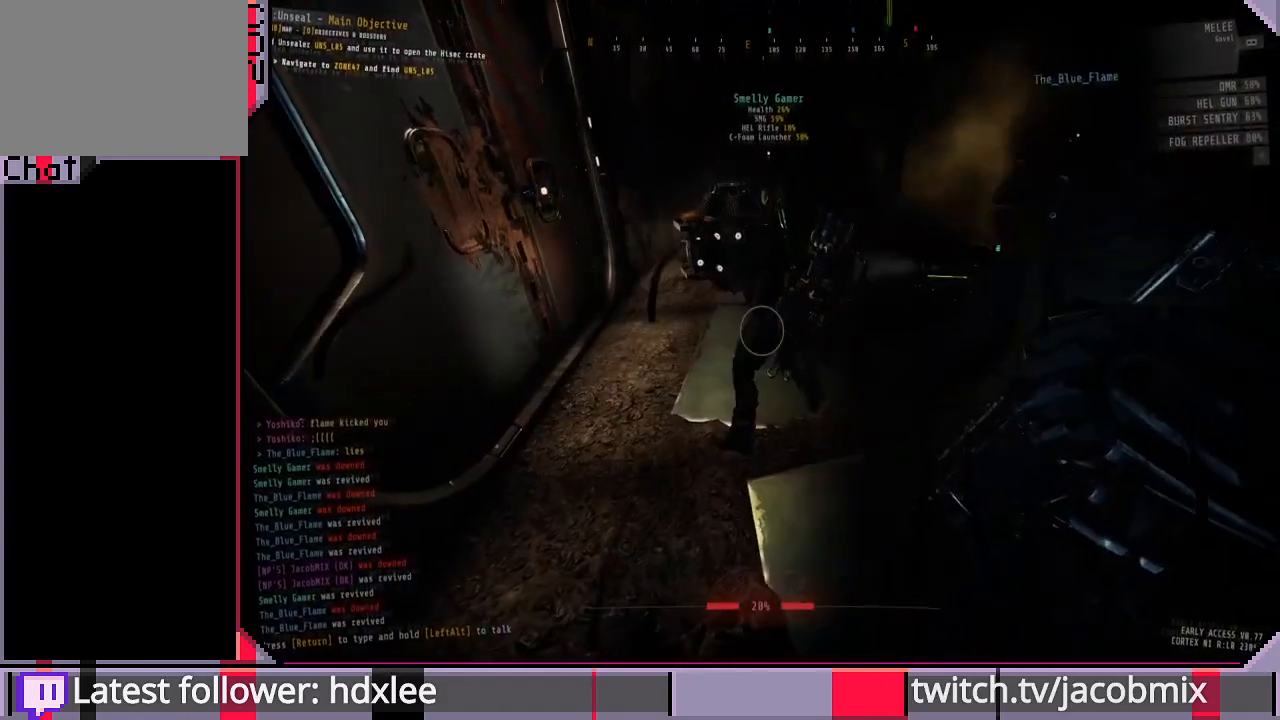
{"keys": [], "mouse": [], "events": [[300, "w", "down"], [433, "w", "up"]]}
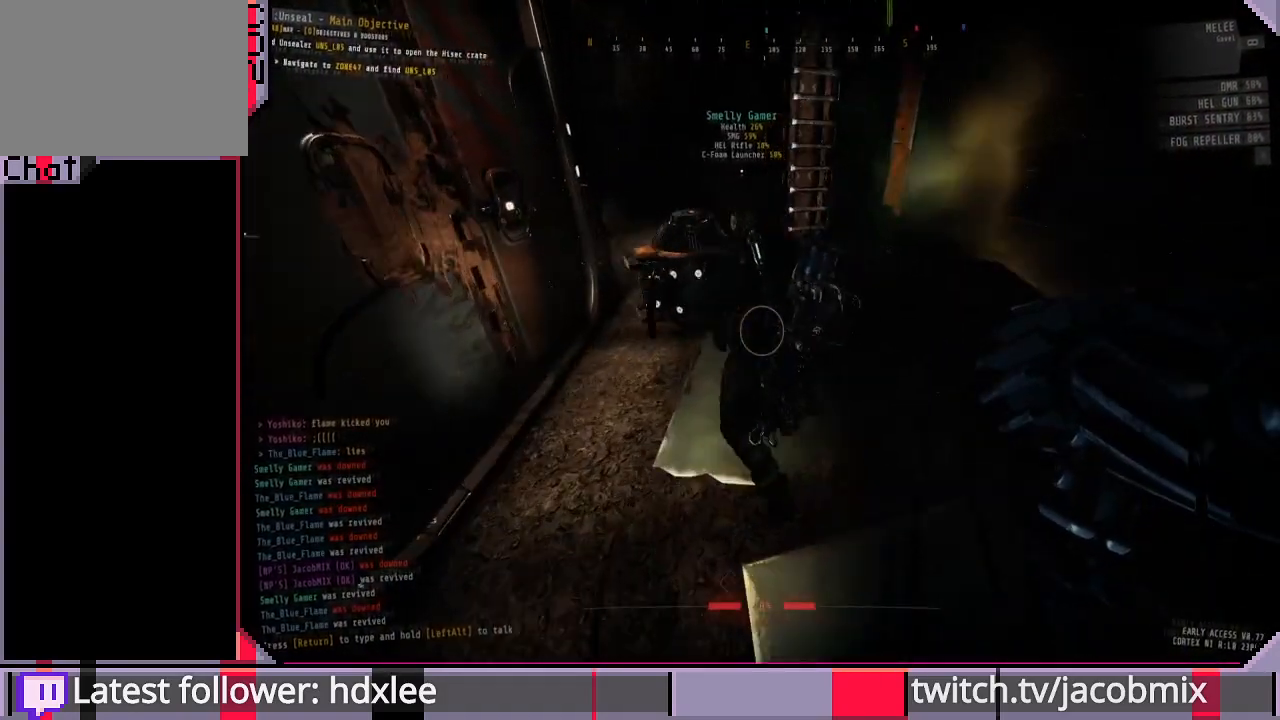
{"keys": [], "mouse": [], "events": [[67, "a", "down"], [200, "a", "up"]]}
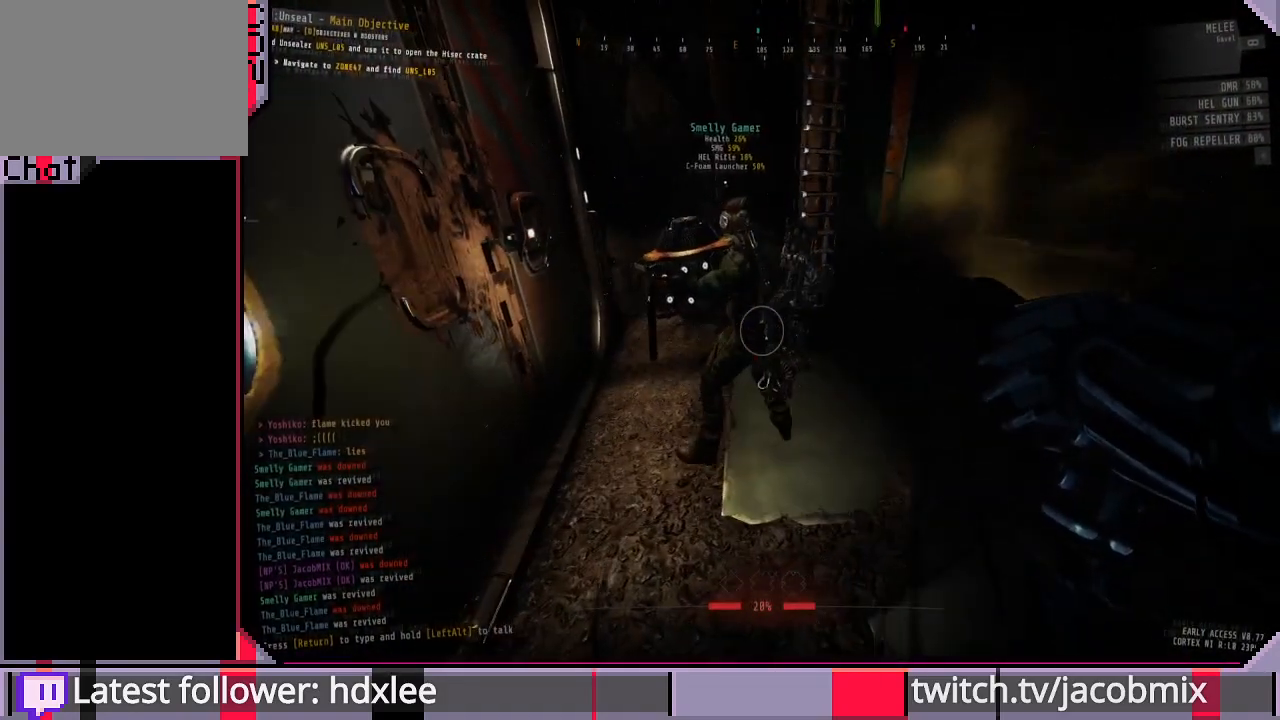
{"keys": ["d", "w"], "mouse": [], "events": [[400, "w", "down"], [433, "d", "down"]]}
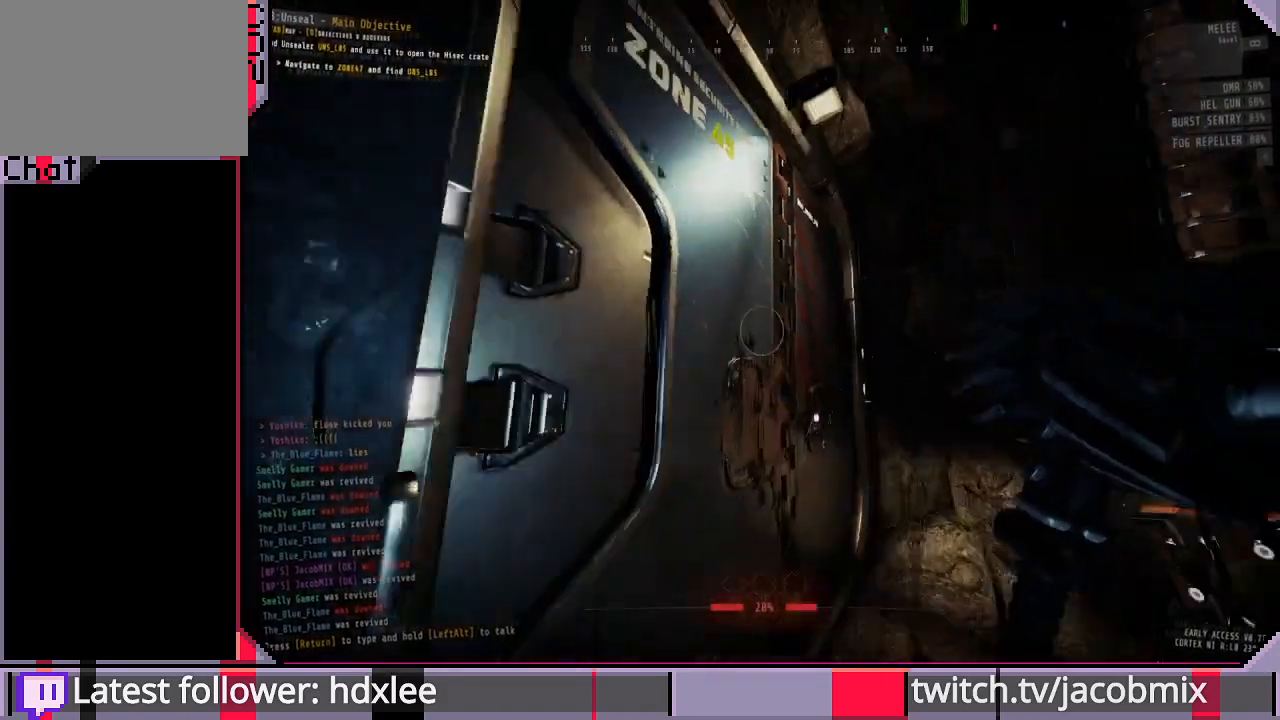
{"keys": ["d"], "mouse": [], "events": [[33, "w", "up"], [100, "d", "up"], [500, "d", "down"]]}
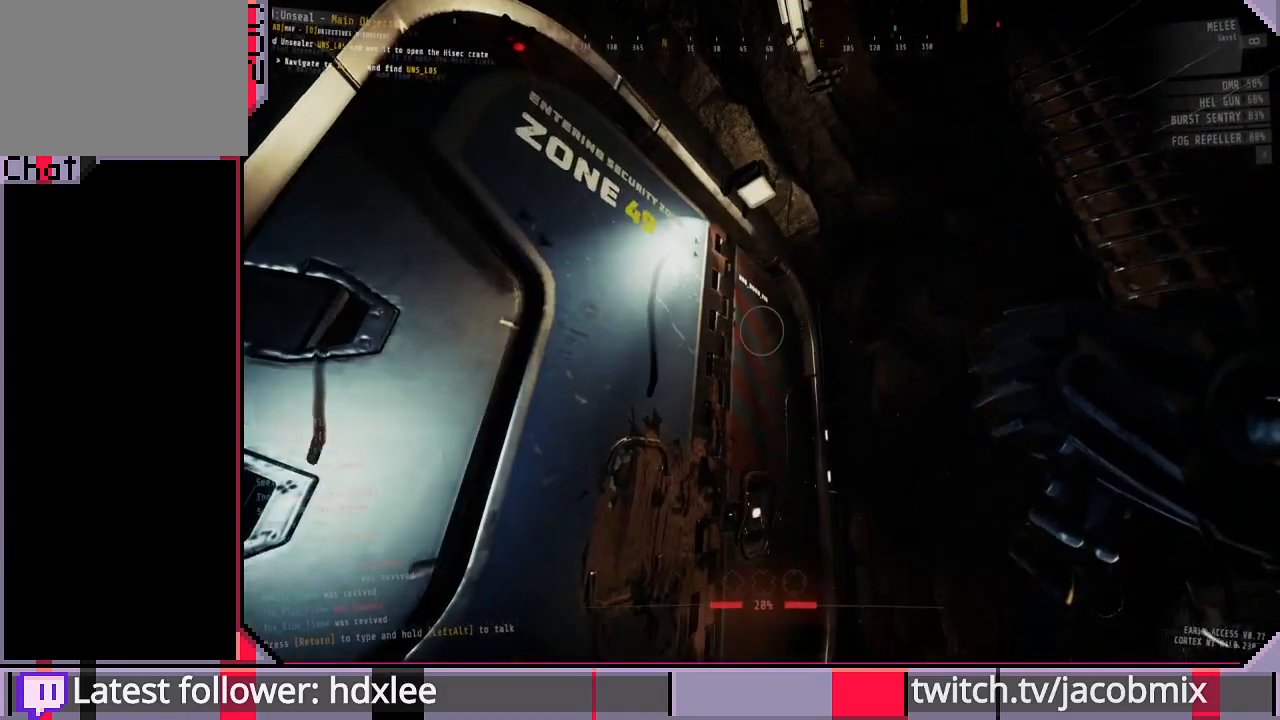
{"keys": ["s"], "mouse": [], "events": [[133, "d", "up"], [233, "a", "down"], [300, "s", "down"], [367, "a", "up"]]}
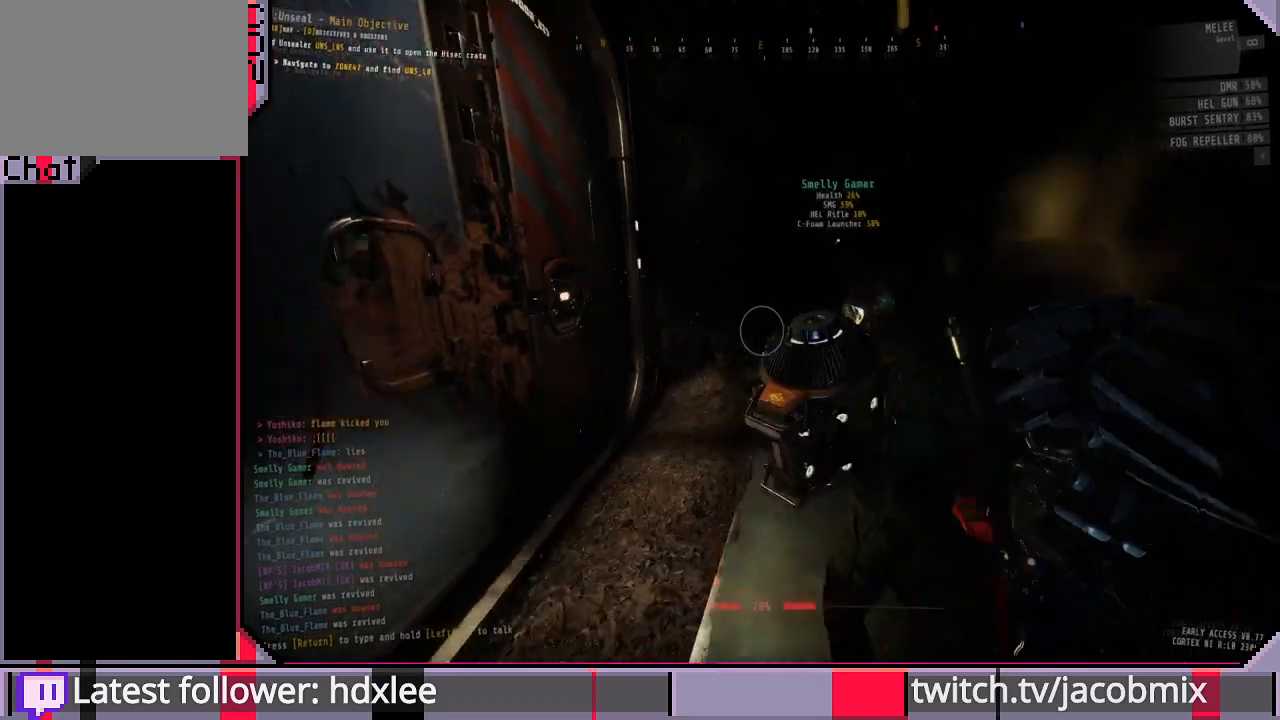
{"keys": [], "mouse": [], "events": [[67, "d", "down"], [100, "s", "up"], [267, "d", "up"]]}
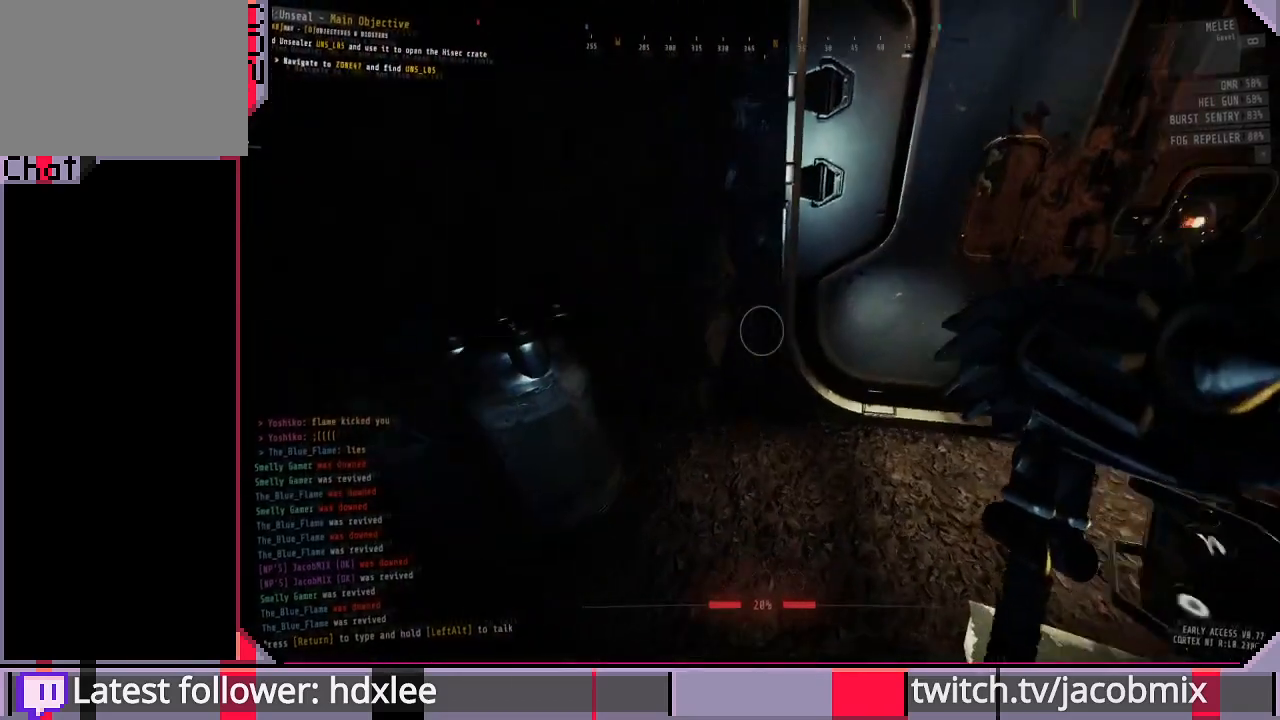
{"keys": ["d", "w"], "mouse": [], "events": [[67, "d", "down"], [233, "w", "down"]]}
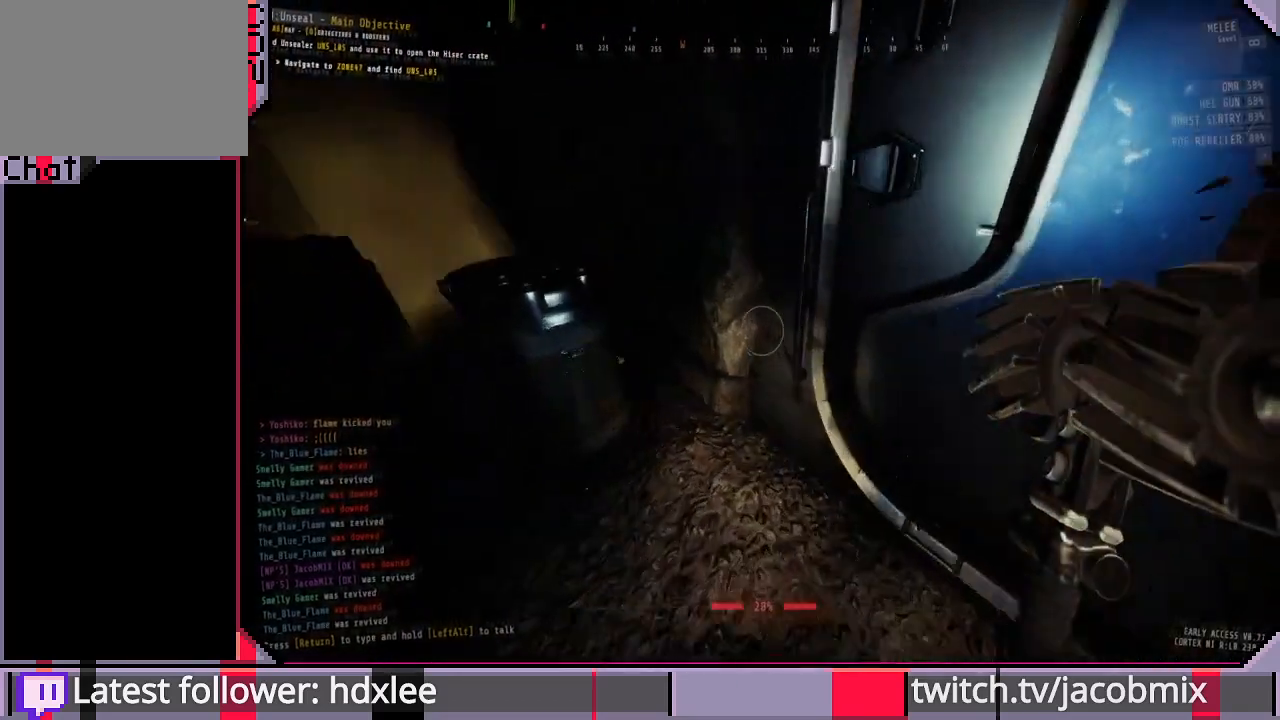
{"keys": [], "mouse": [], "events": [[267, "w", "up"], [300, "d", "up"]]}
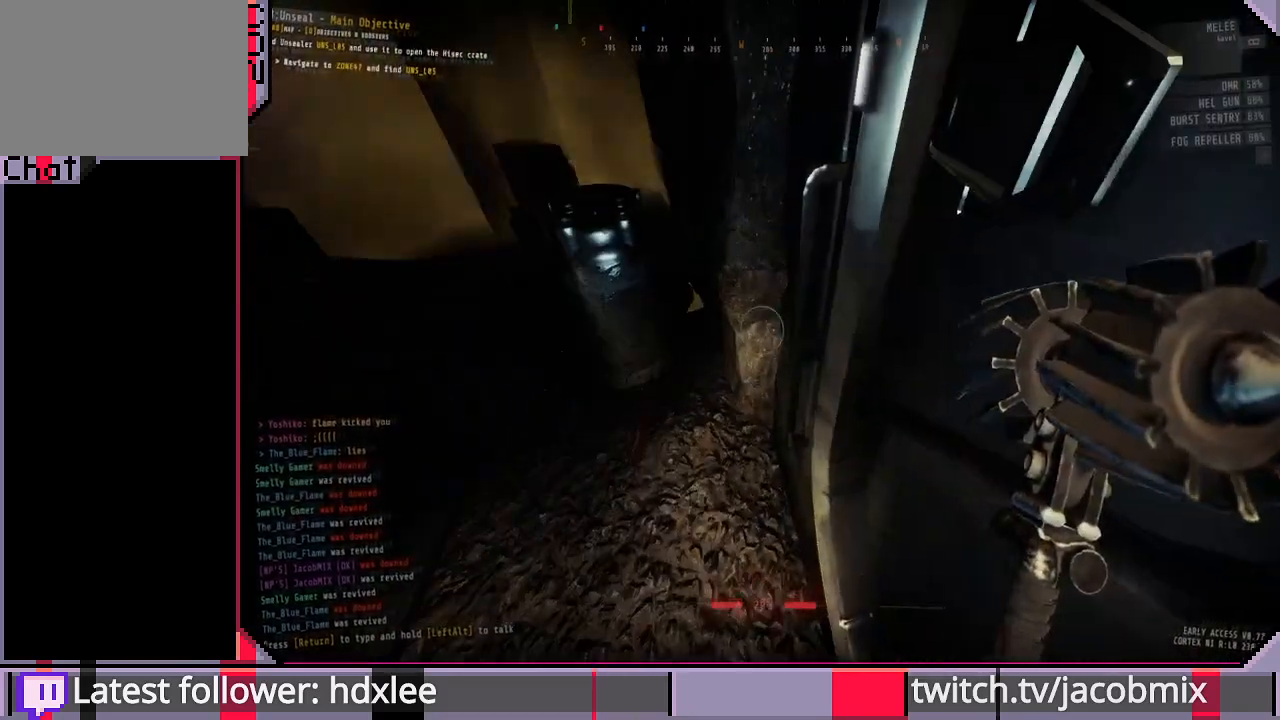
{"keys": [], "mouse": [], "events": []}
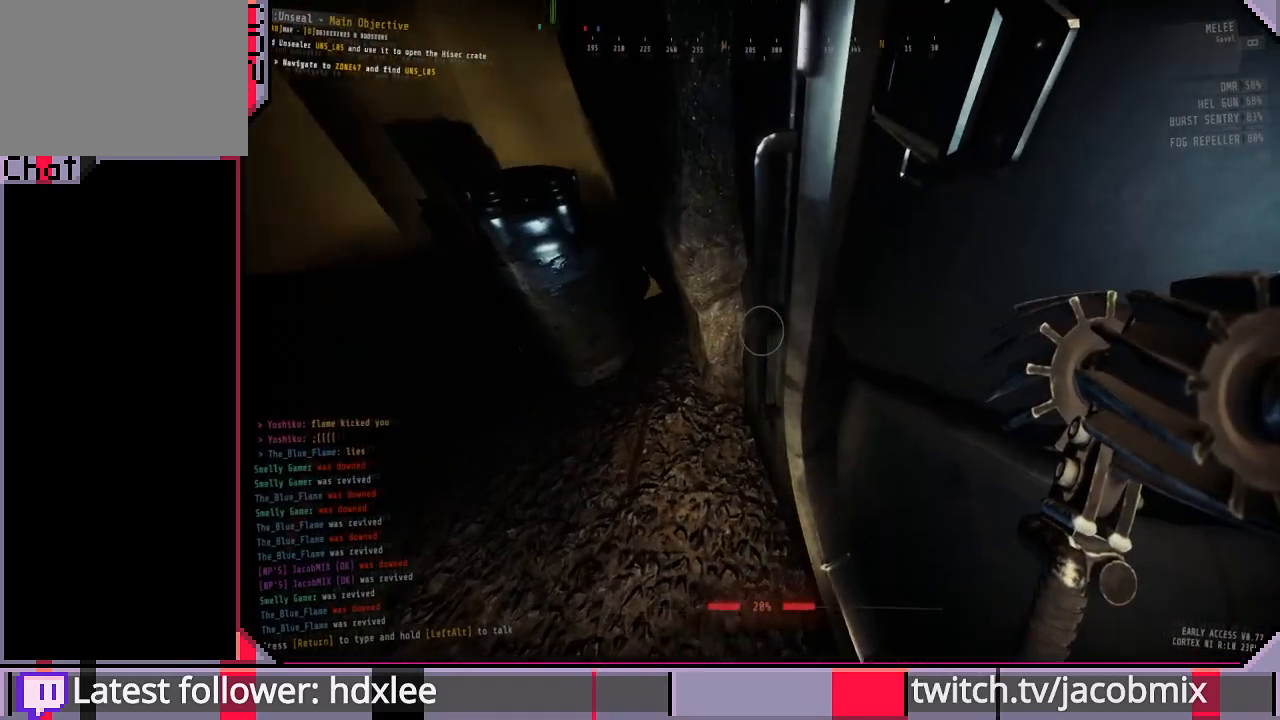
{"keys": ["ctrl"], "mouse": [], "events": [[67, "w", "down"], [167, "w", "up"], [400, "ctrl", "down"]]}
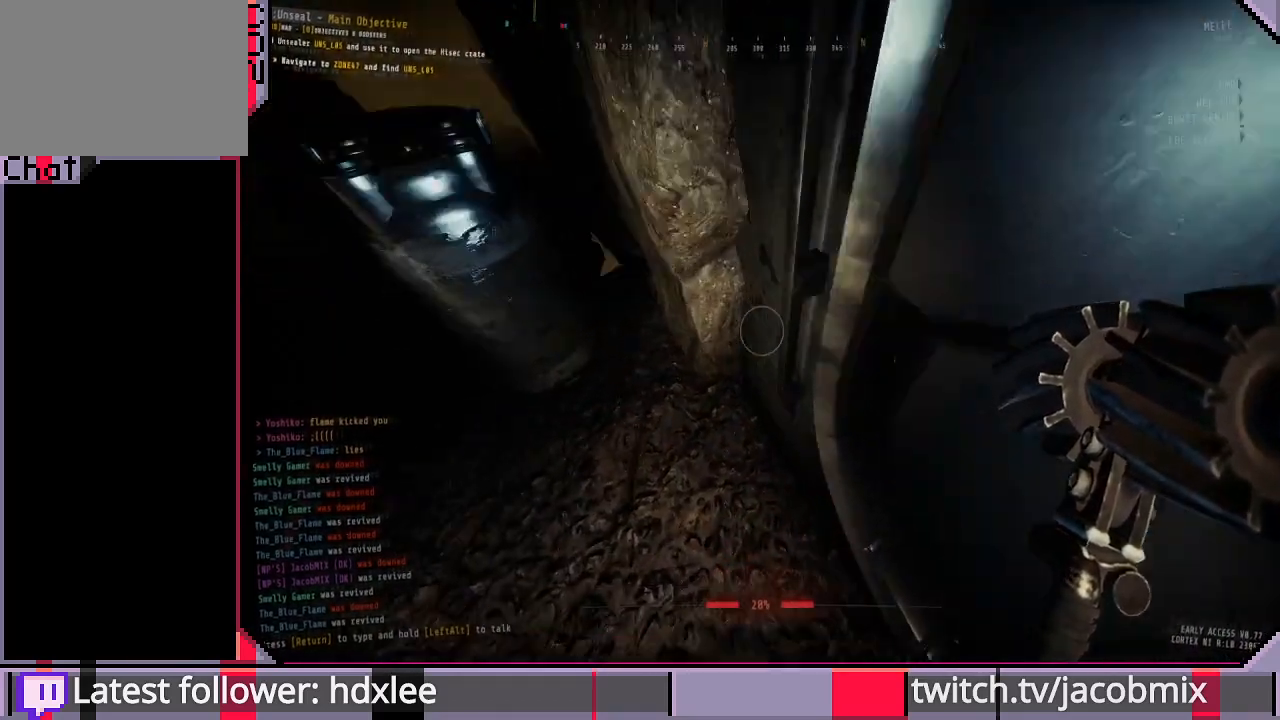
{"keys": [], "mouse": [], "events": [[67, "ctrl", "up"]]}
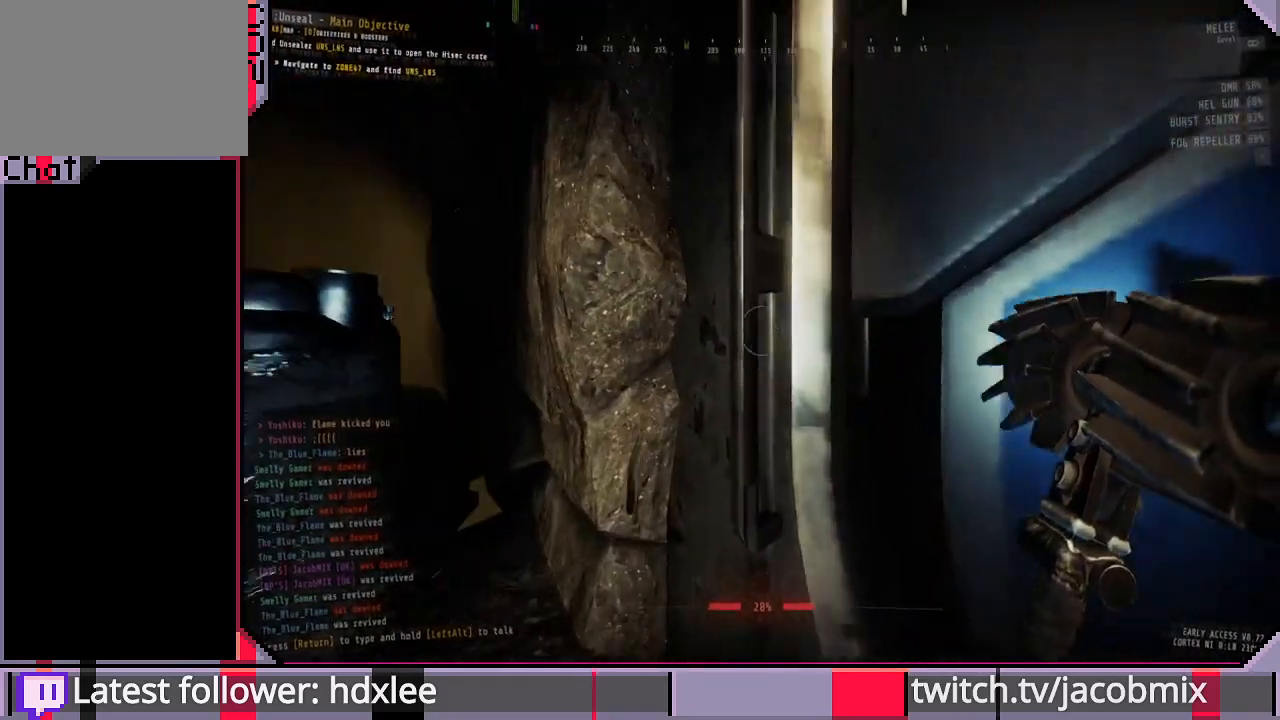
{"keys": [], "mouse": [], "events": []}
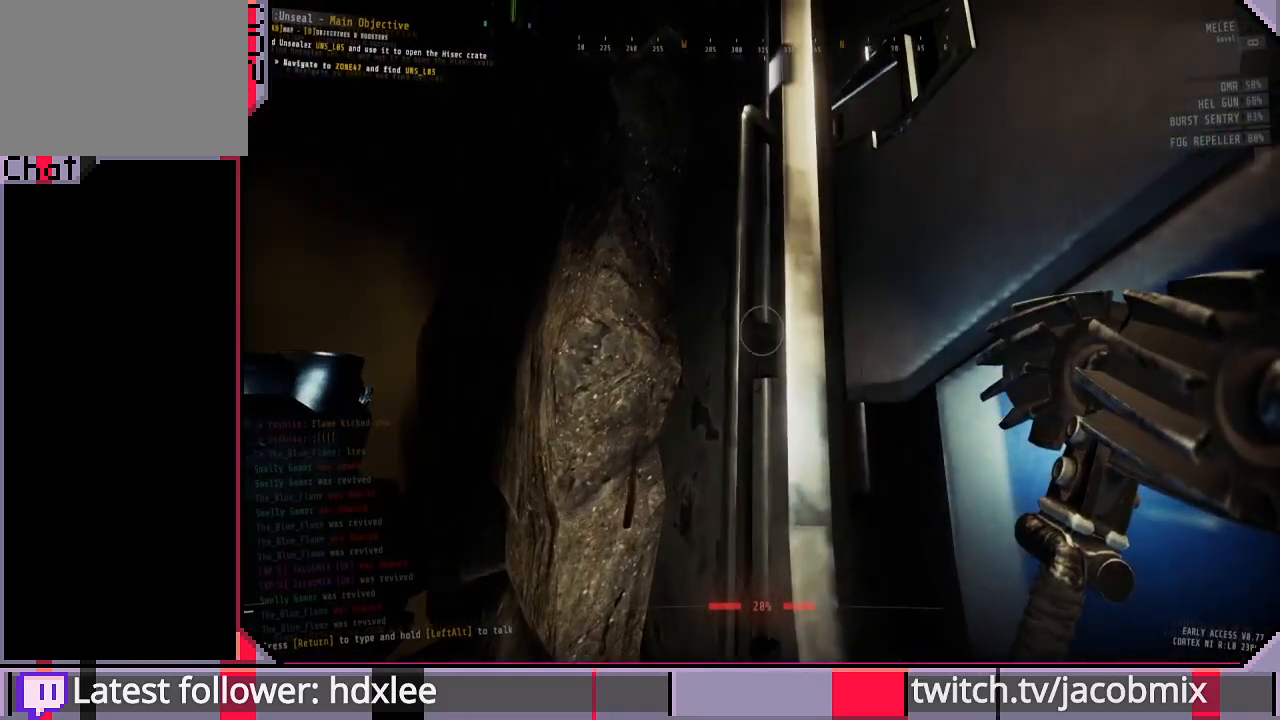
{"keys": [], "mouse": [], "events": [[267, "mouse_wheel", "down"], [400, "mouse_wheel", "up"]]}
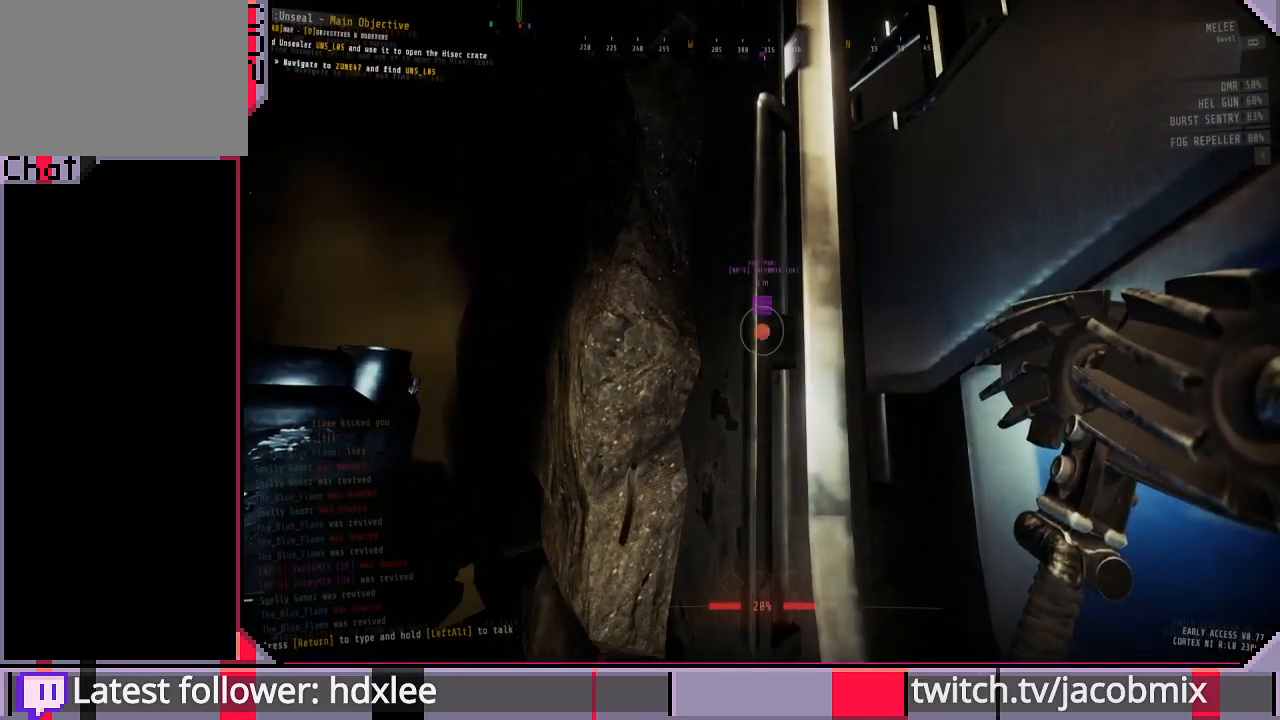
{"keys": ["a", "s"], "mouse": [], "events": [[400, "a", "down"], [467, "s", "down"]]}
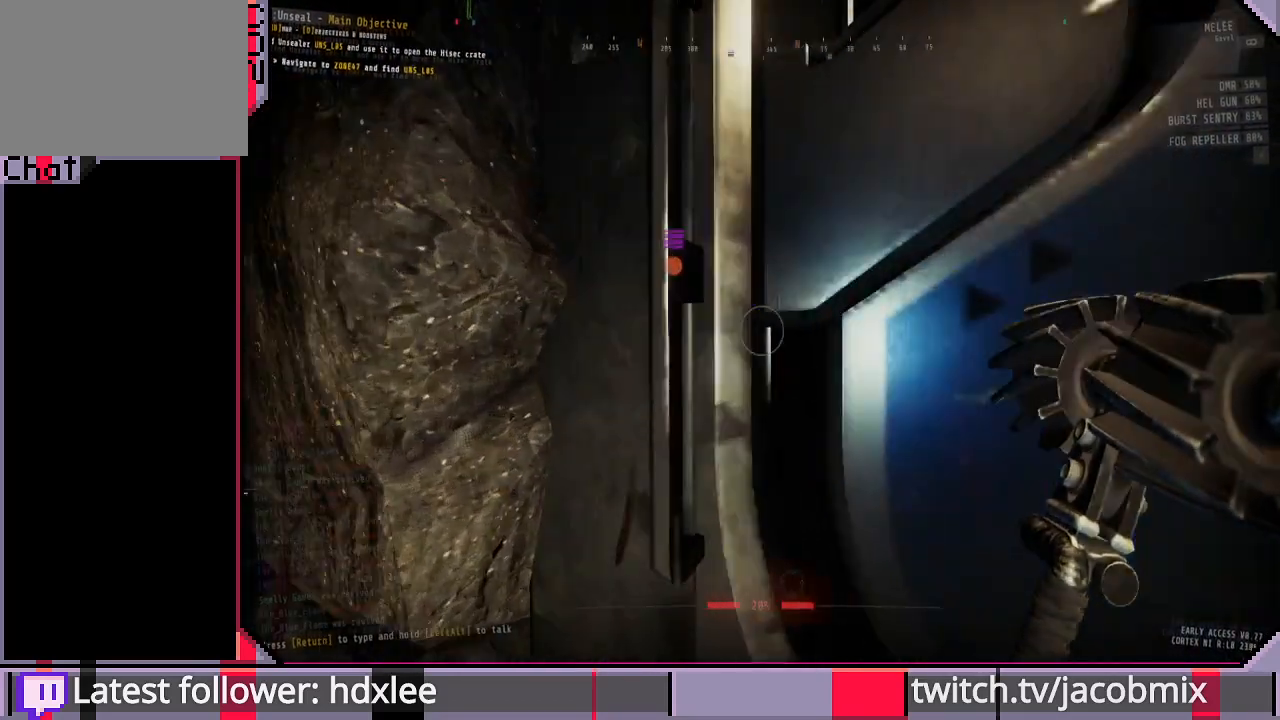
{"keys": ["s"], "mouse": [], "events": [[433, "a", "up"]]}
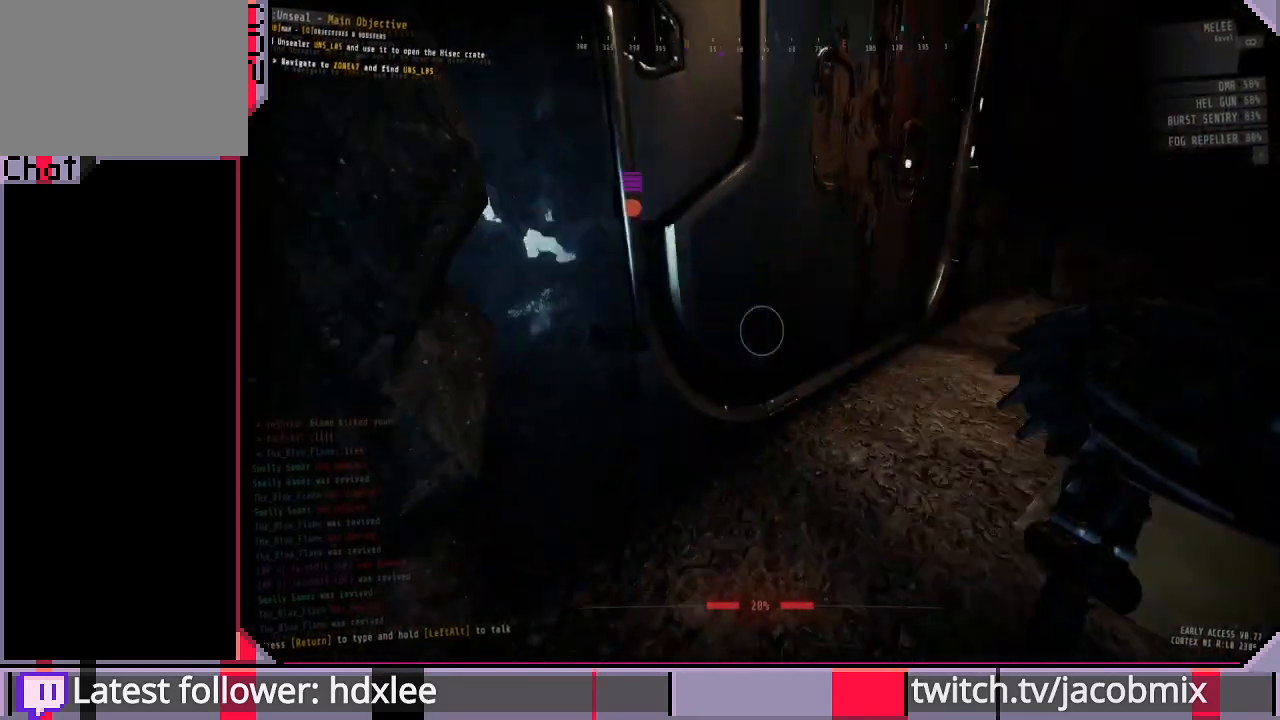
{"keys": ["d", "w"], "mouse": [], "events": [[167, "d", "down"], [167, "s", "up"], [400, "w", "down"]]}